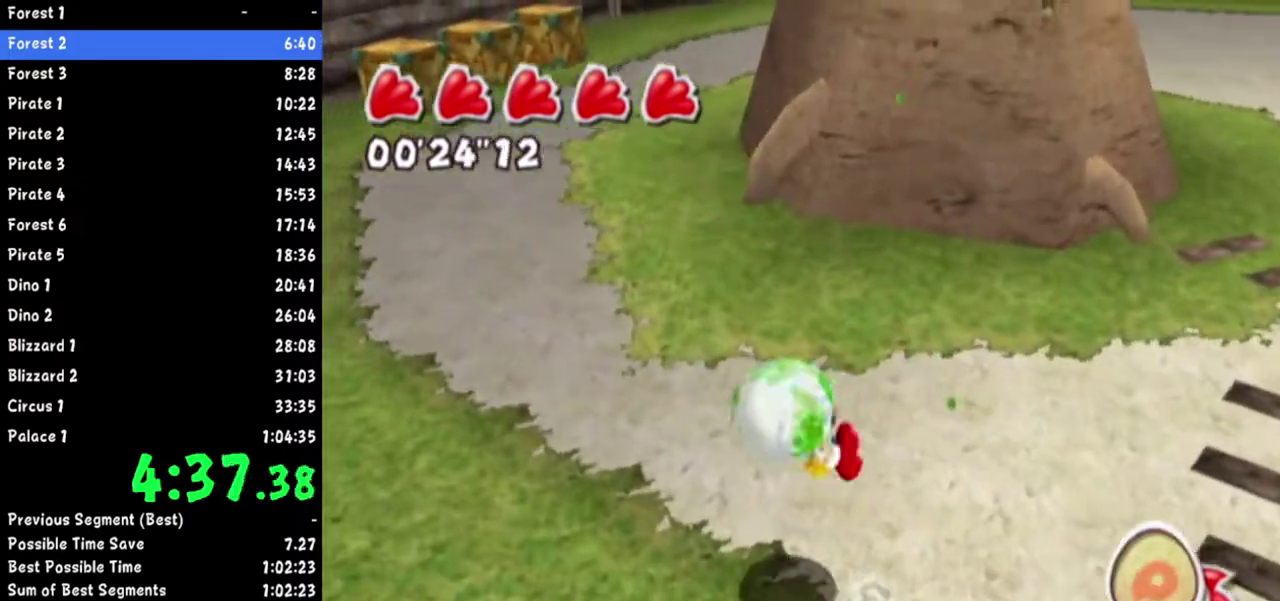
Gameplay with a controller (Nintendo layout); each line is a JSON object with the inputs held at the frame after it. Not read: L3 R3.
{"buttons": [], "left_stick": "center", "right_stick": "center"}
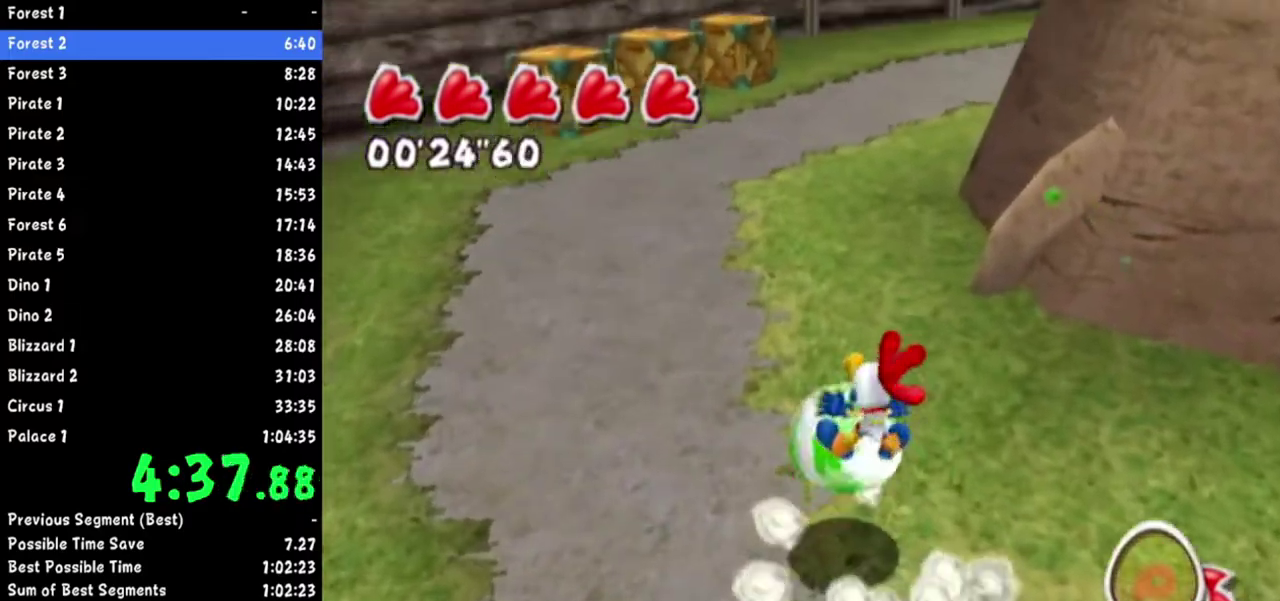
{"buttons": [], "left_stick": "up", "right_stick": "center"}
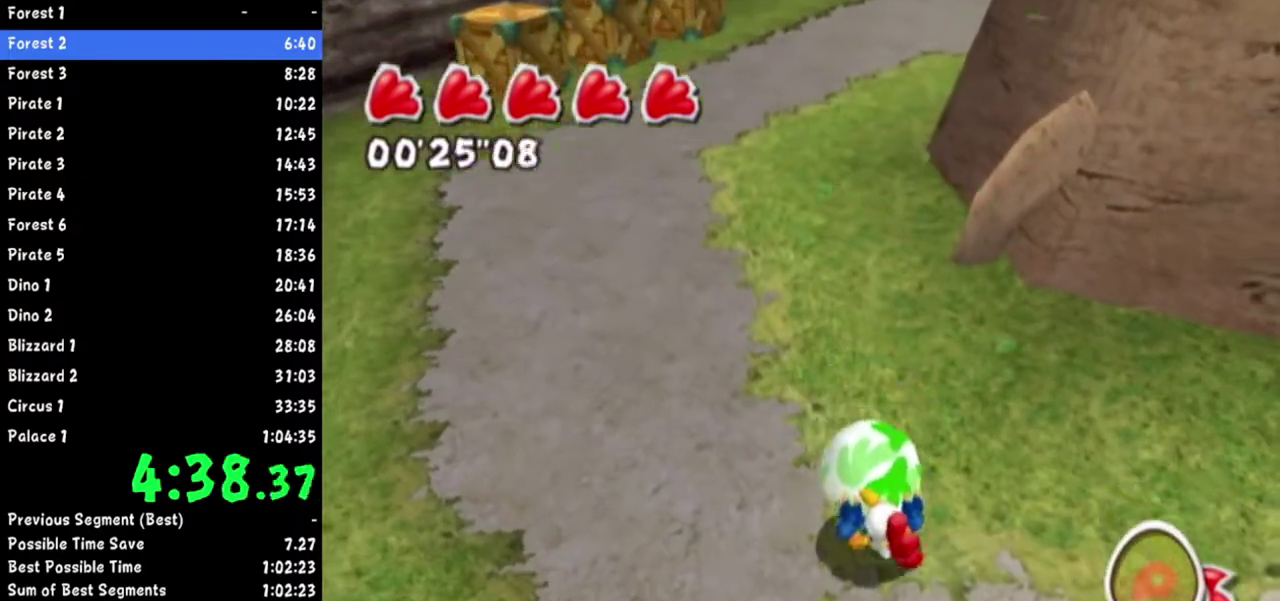
{"buttons": [], "left_stick": "up-left", "right_stick": "center"}
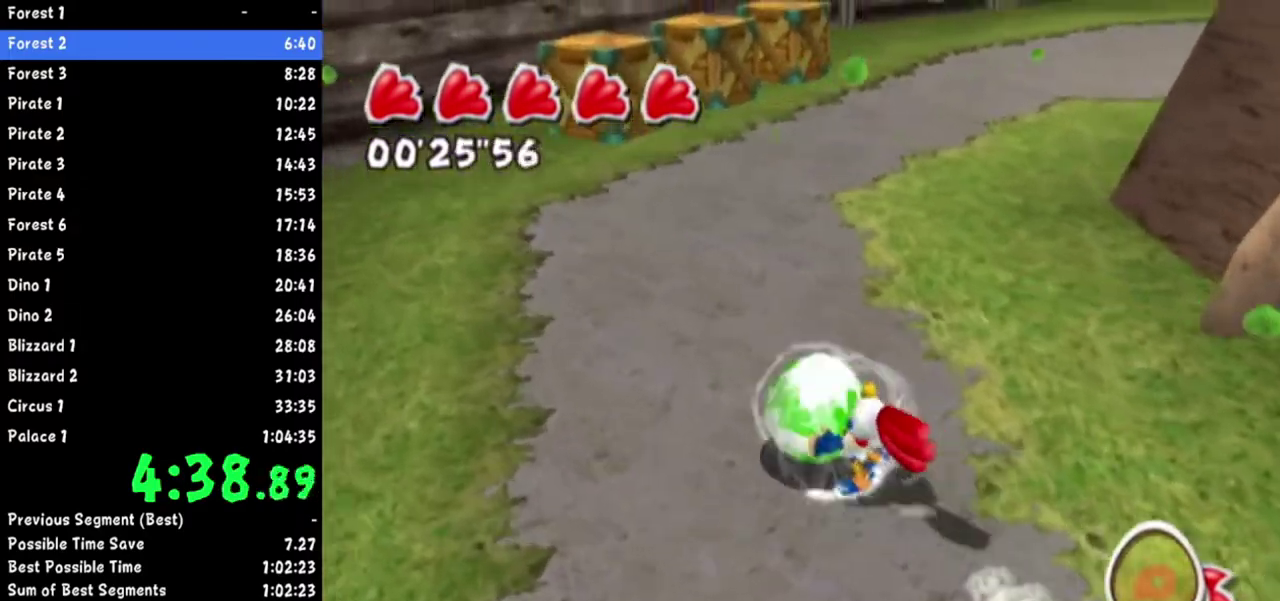
{"buttons": [], "left_stick": "up-left", "right_stick": "up-left"}
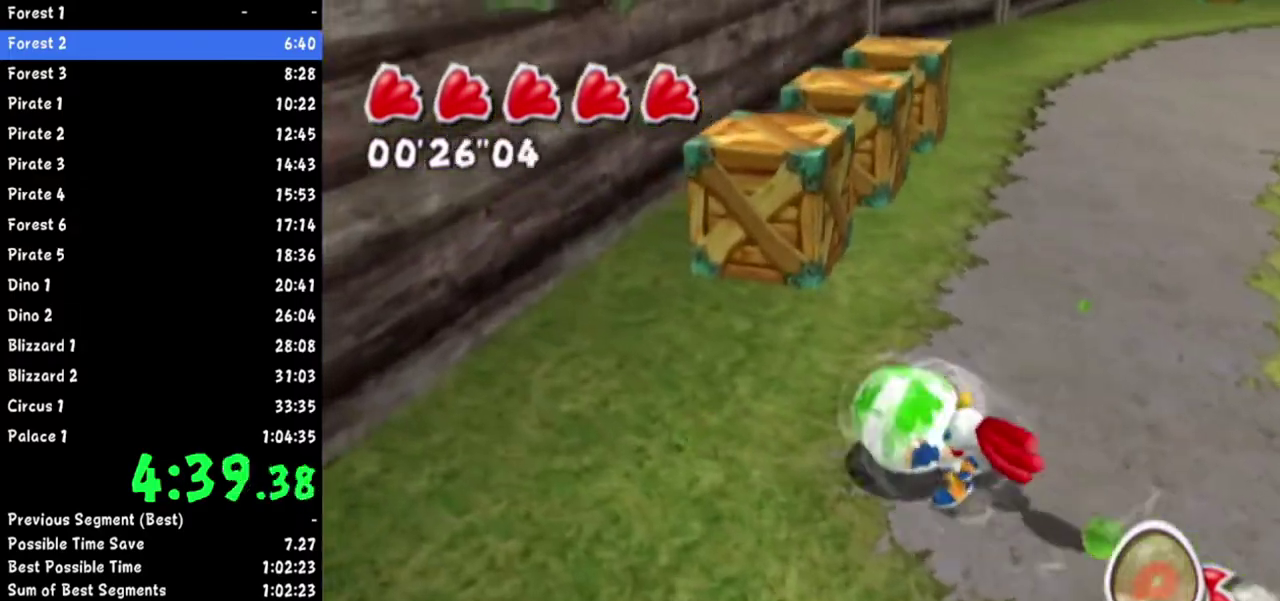
{"buttons": [], "left_stick": "up", "right_stick": "left"}
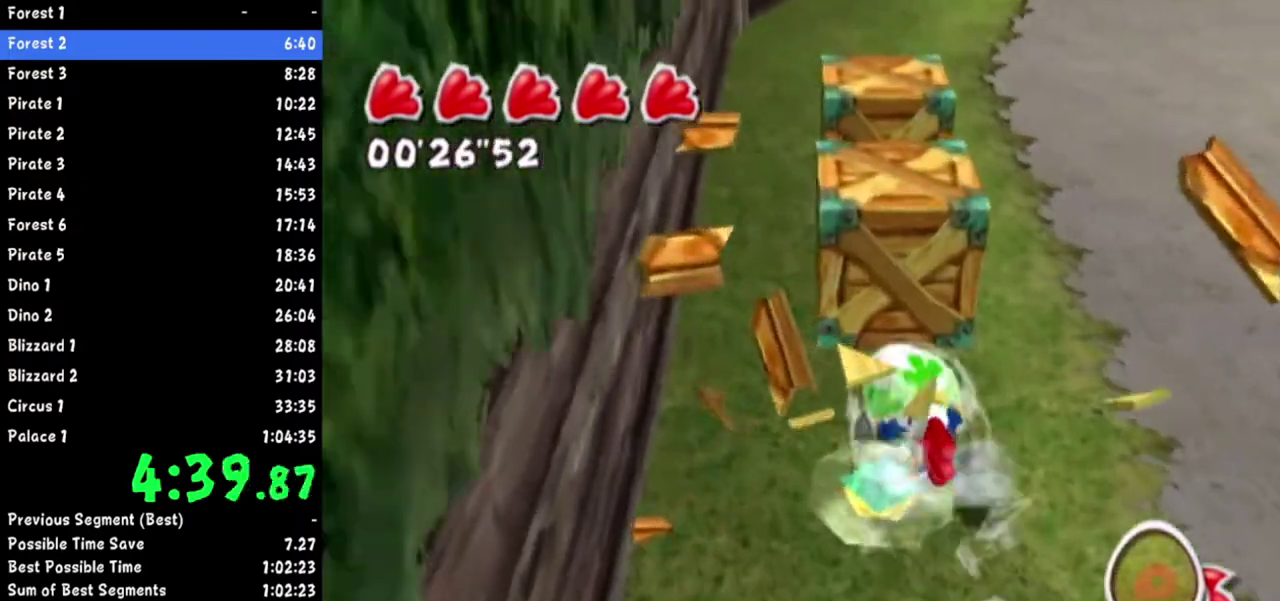
{"buttons": [], "left_stick": "up-right", "right_stick": "left"}
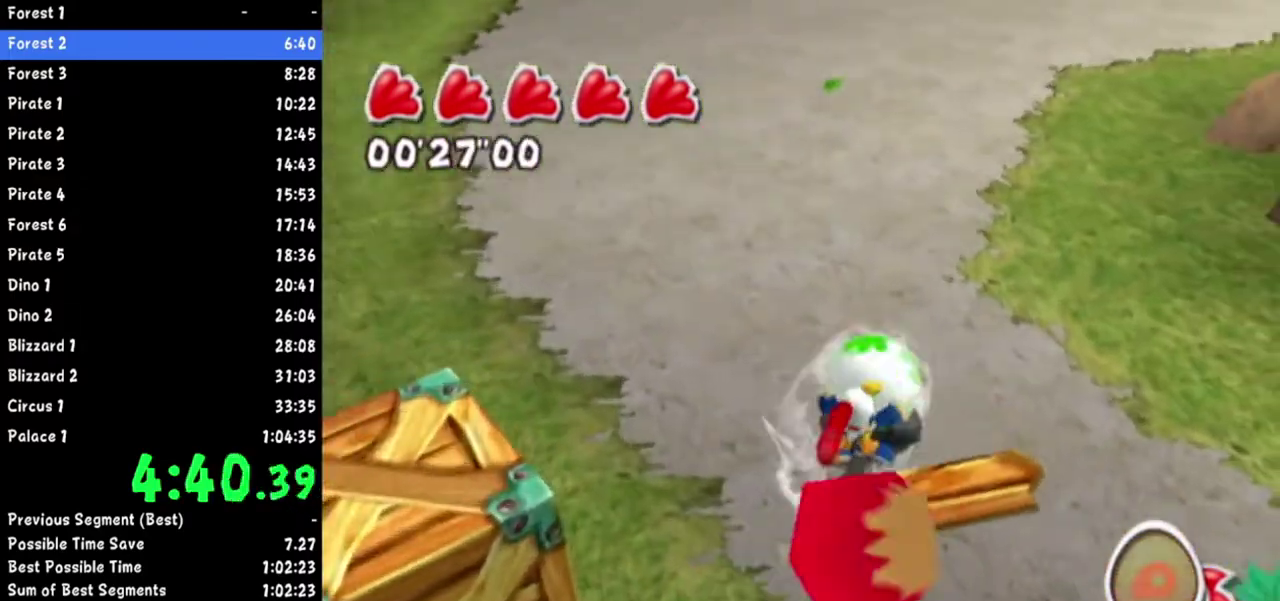
{"buttons": [], "left_stick": "up", "right_stick": "center"}
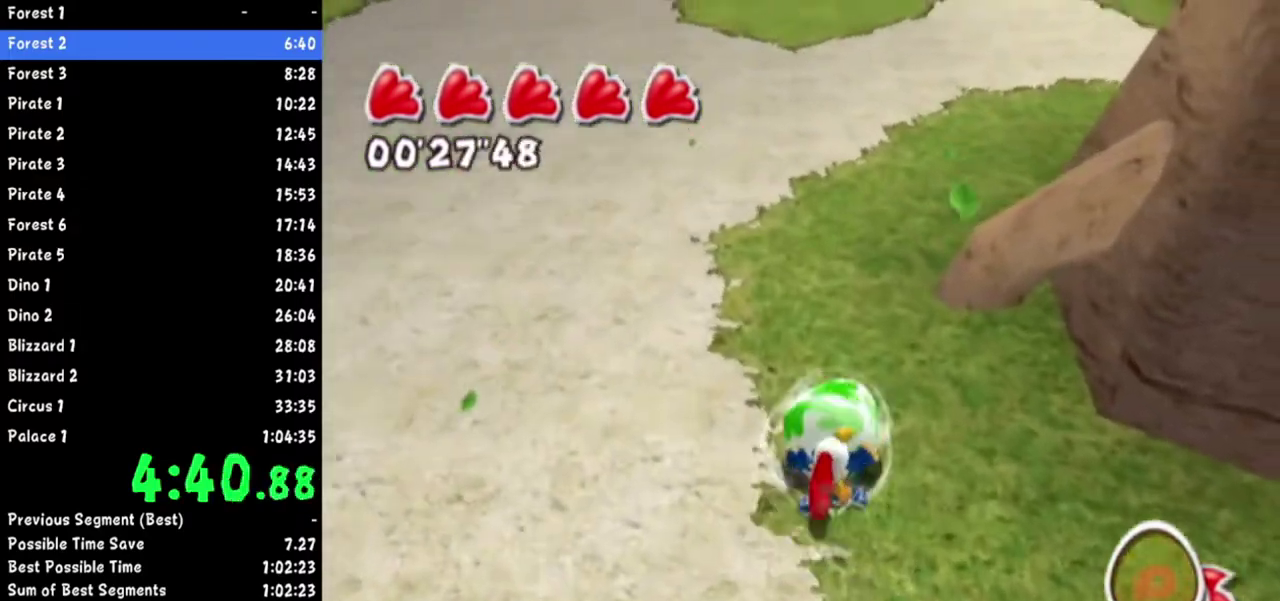
{"buttons": [], "left_stick": "up", "right_stick": "up-right"}
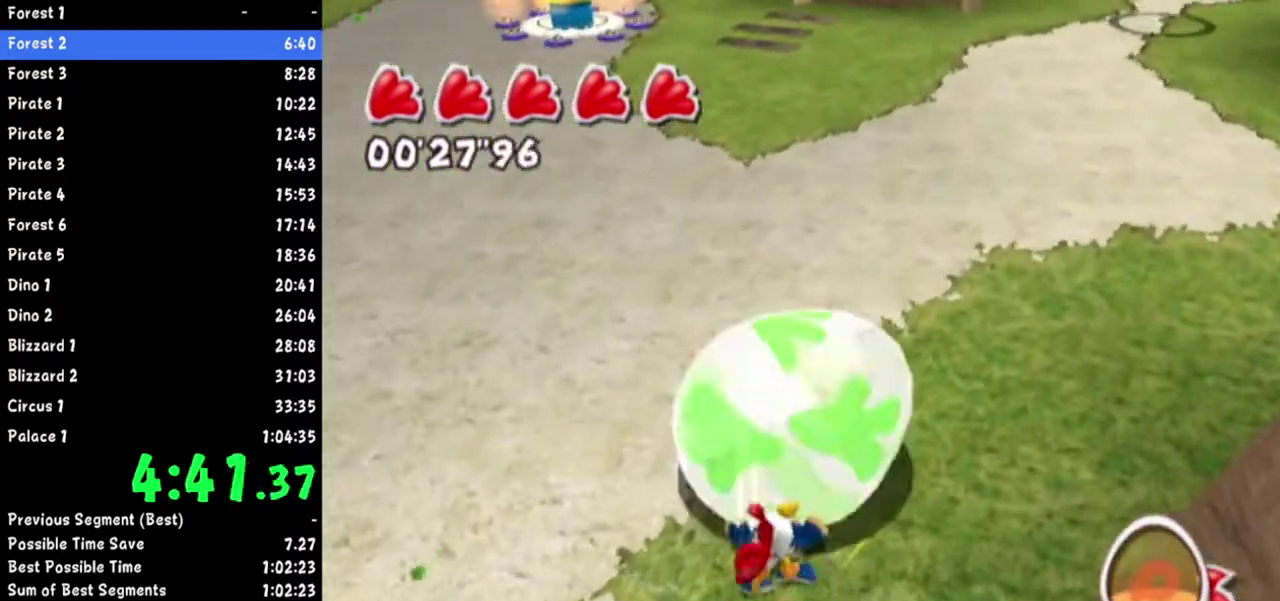
{"buttons": [], "left_stick": "up", "right_stick": "center"}
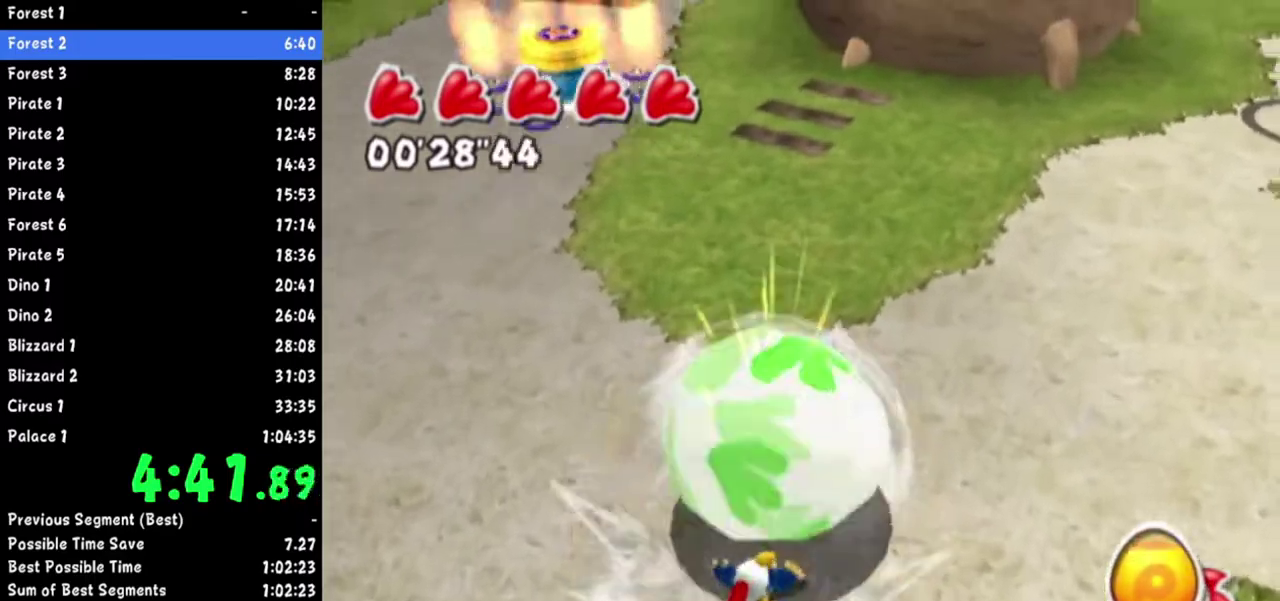
{"buttons": [], "left_stick": "up", "right_stick": "center"}
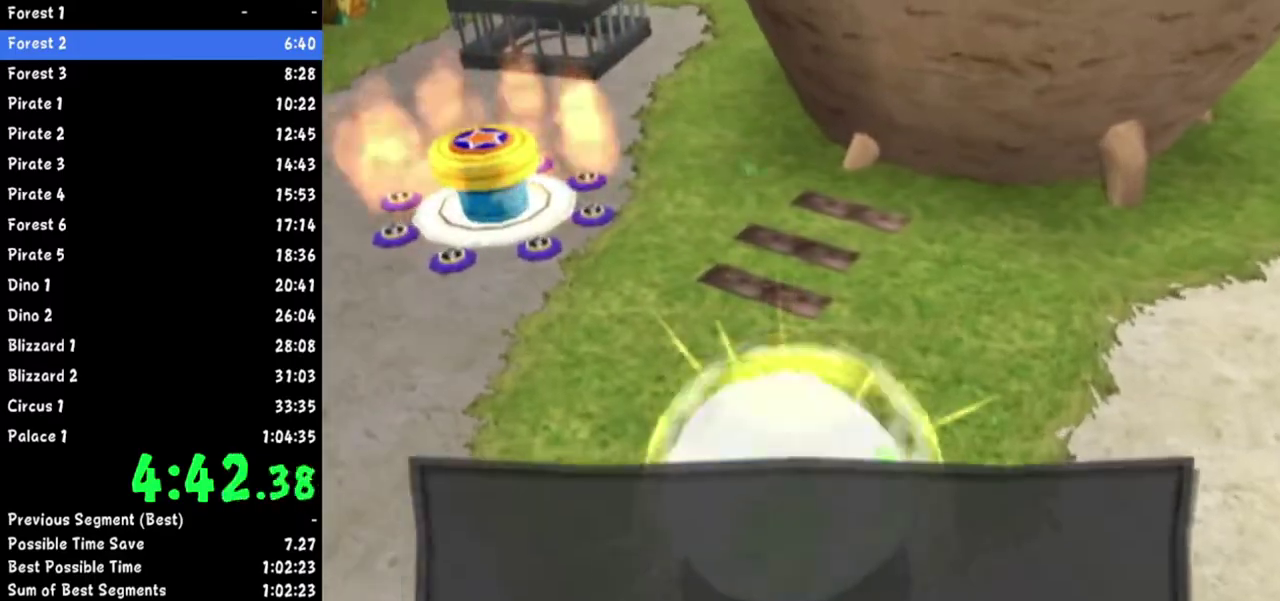
{"buttons": [], "left_stick": "up", "right_stick": "center"}
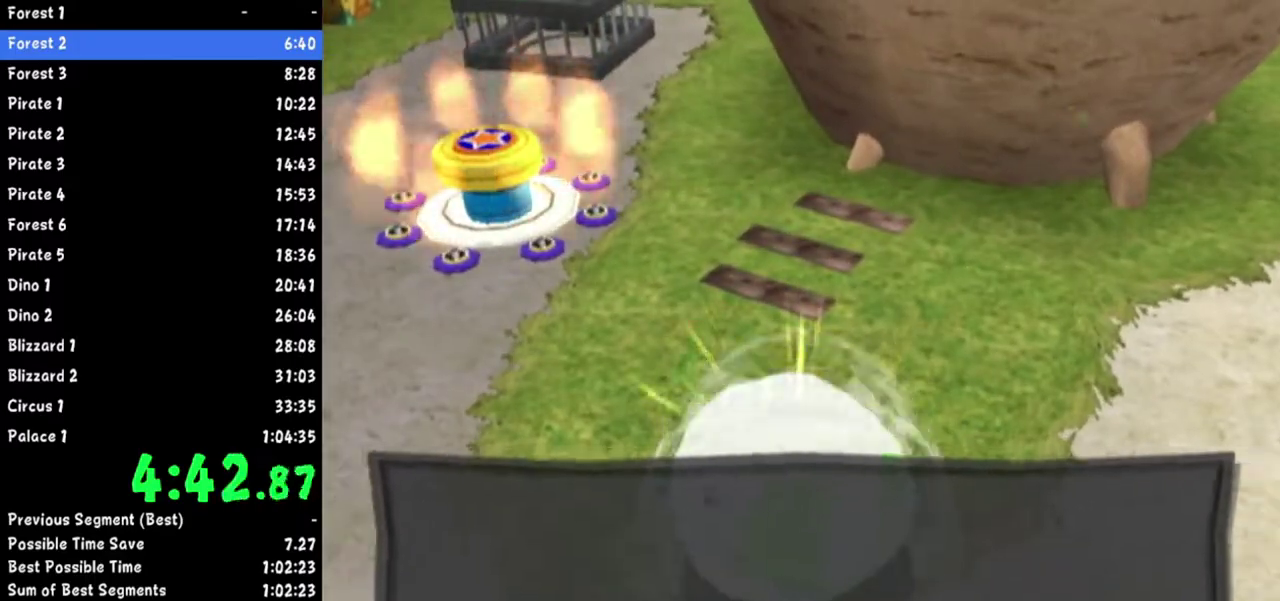
{"buttons": [], "left_stick": "up", "right_stick": "center"}
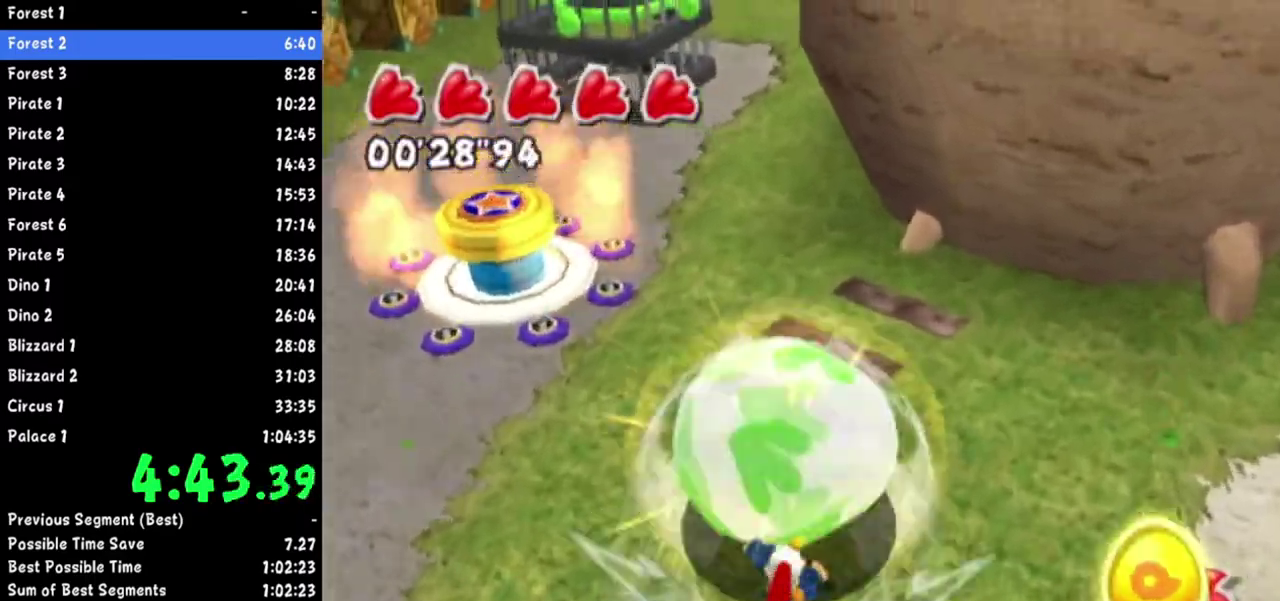
{"buttons": [], "left_stick": "up", "right_stick": "center"}
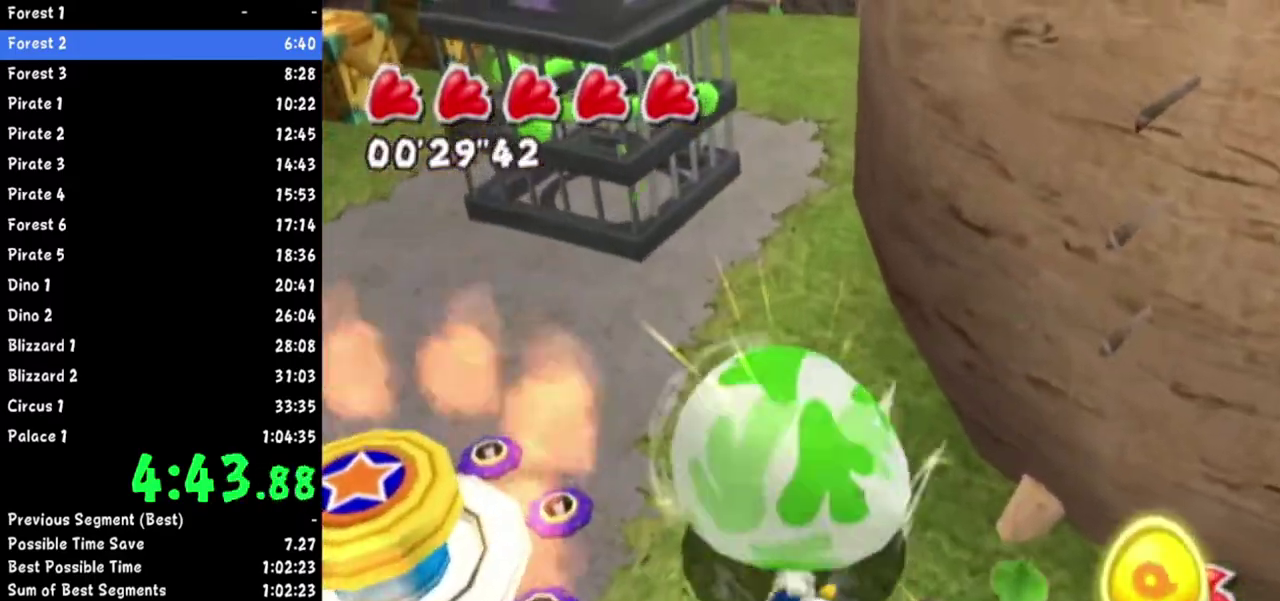
{"buttons": [], "left_stick": "up-left", "right_stick": "center"}
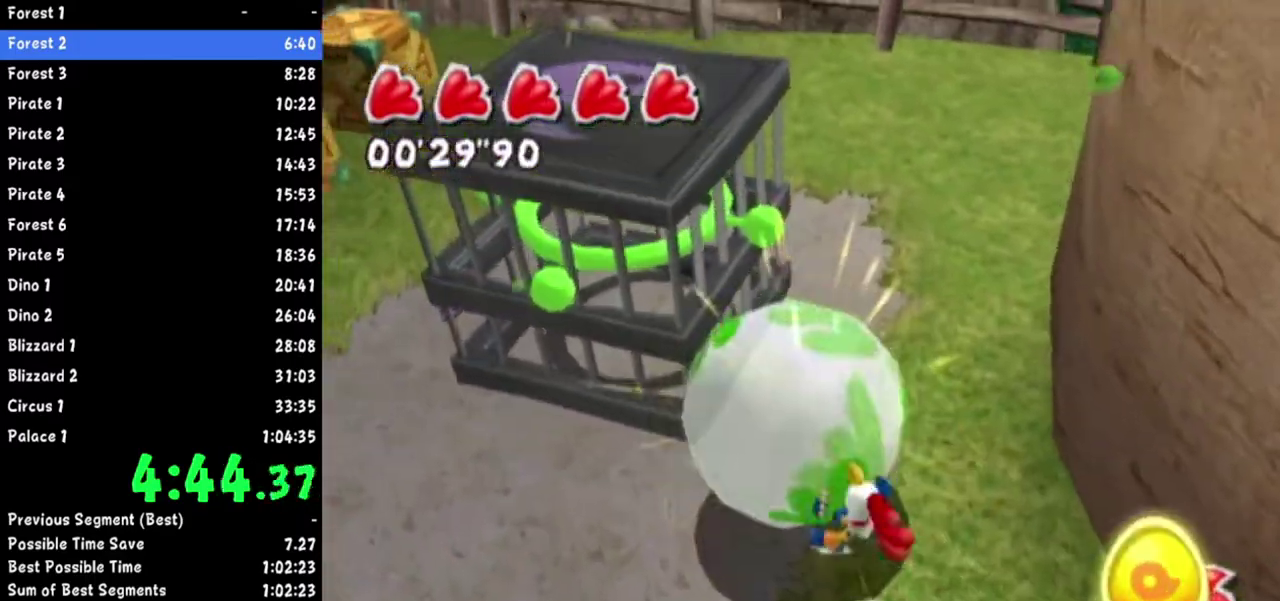
{"buttons": [], "left_stick": "up-left", "right_stick": "left"}
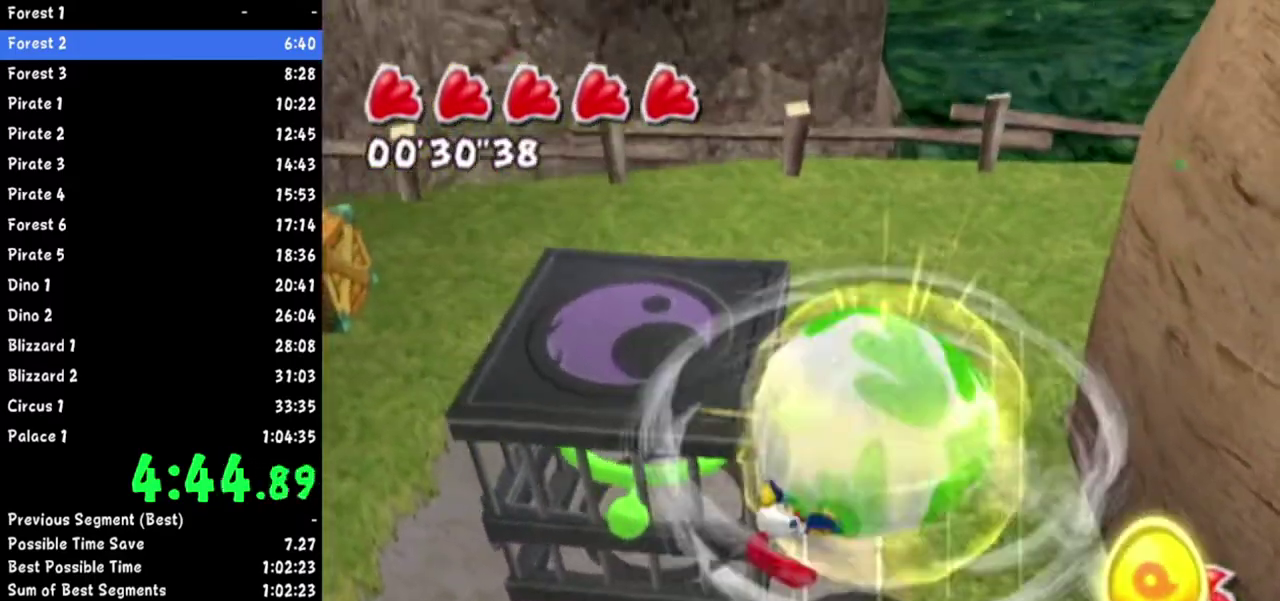
{"buttons": ["A"], "left_stick": "right", "right_stick": "center"}
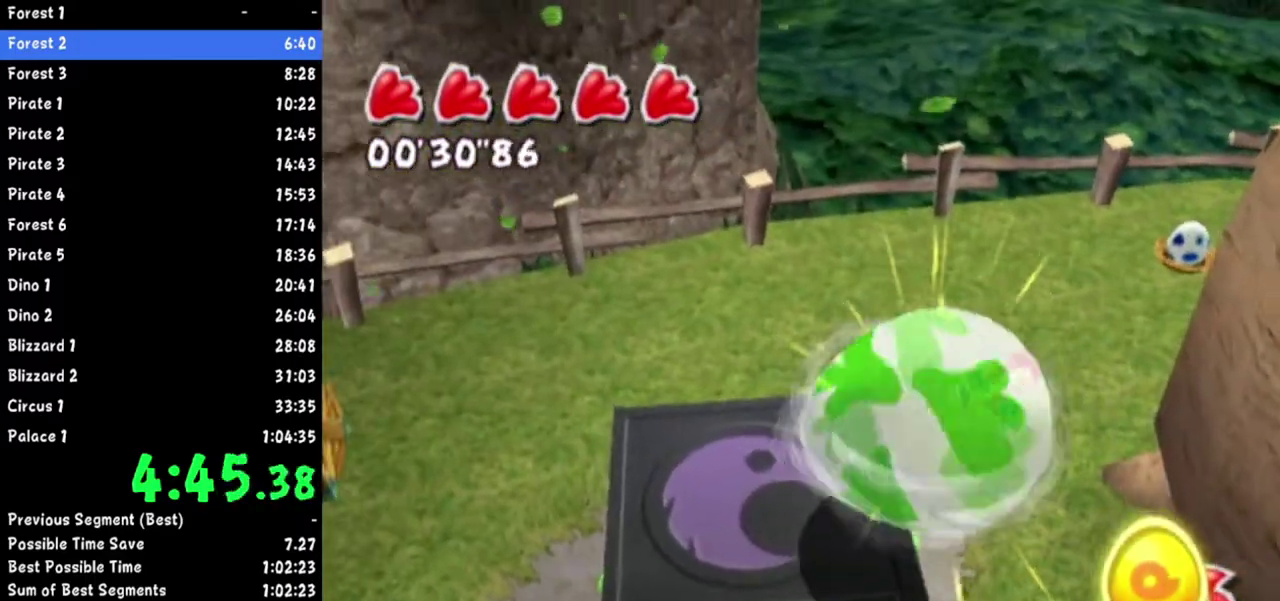
{"buttons": ["A"], "left_stick": "right", "right_stick": "center"}
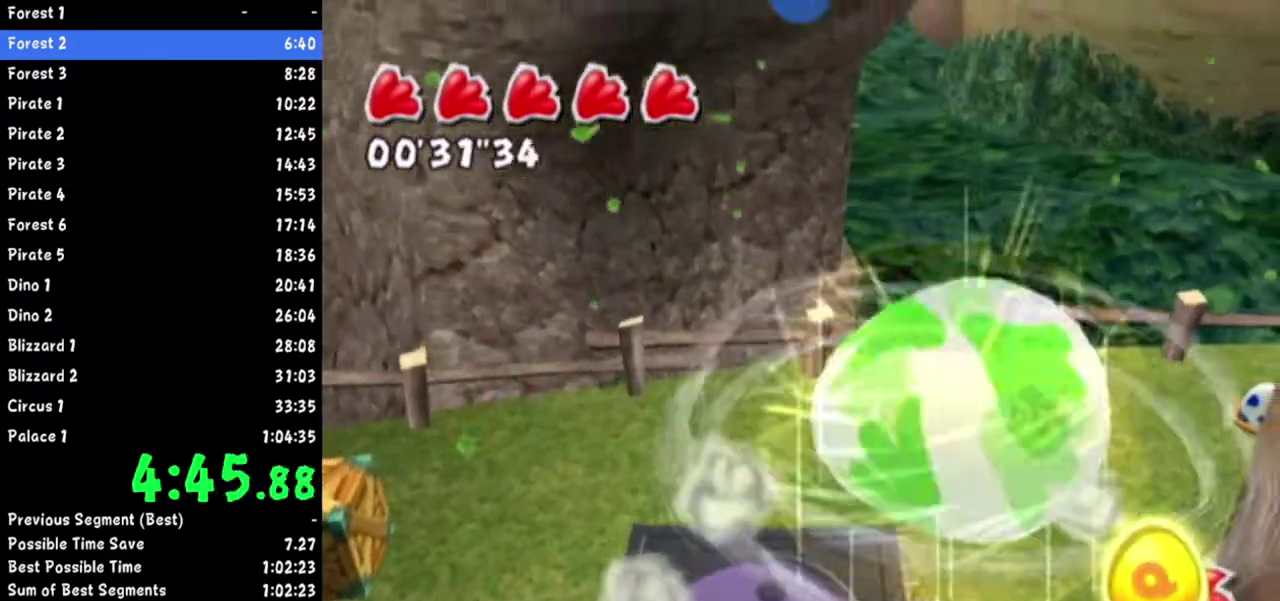
{"buttons": ["A"], "left_stick": "up", "right_stick": "center"}
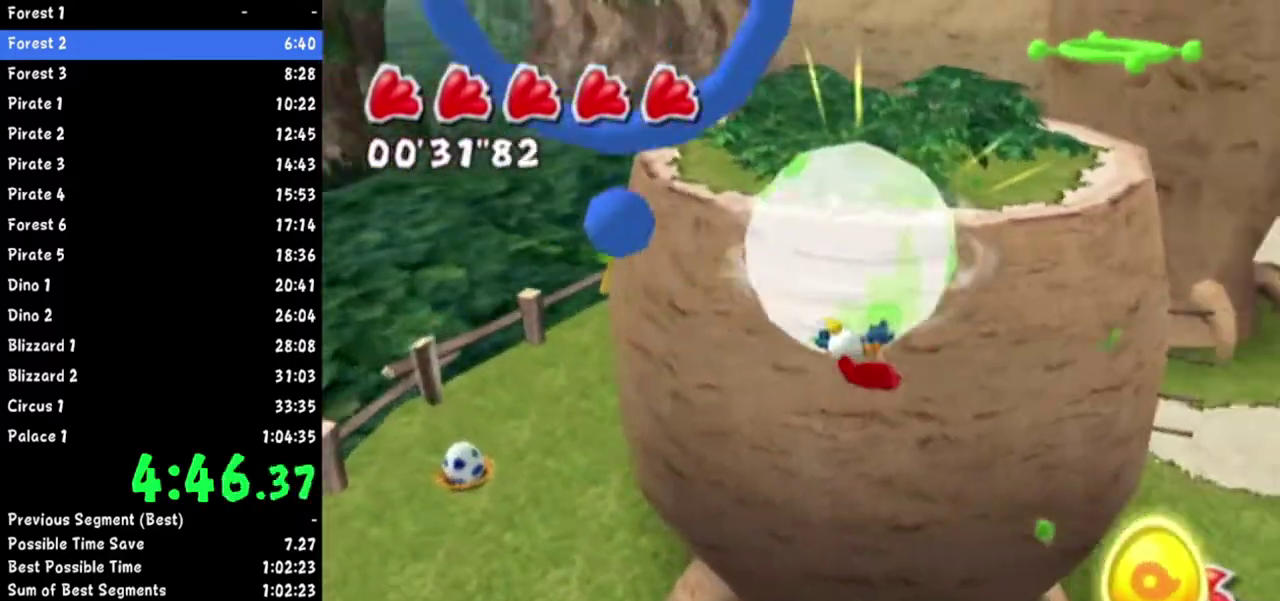
{"buttons": [], "left_stick": "up-right", "right_stick": "center"}
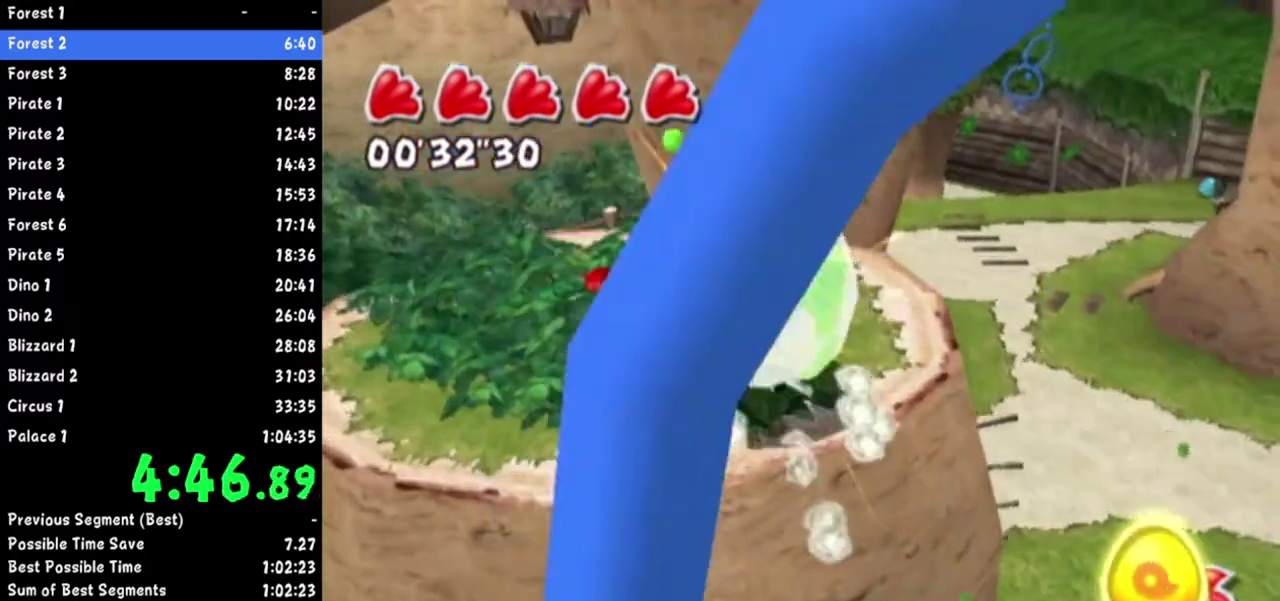
{"buttons": [], "left_stick": "up", "right_stick": "center"}
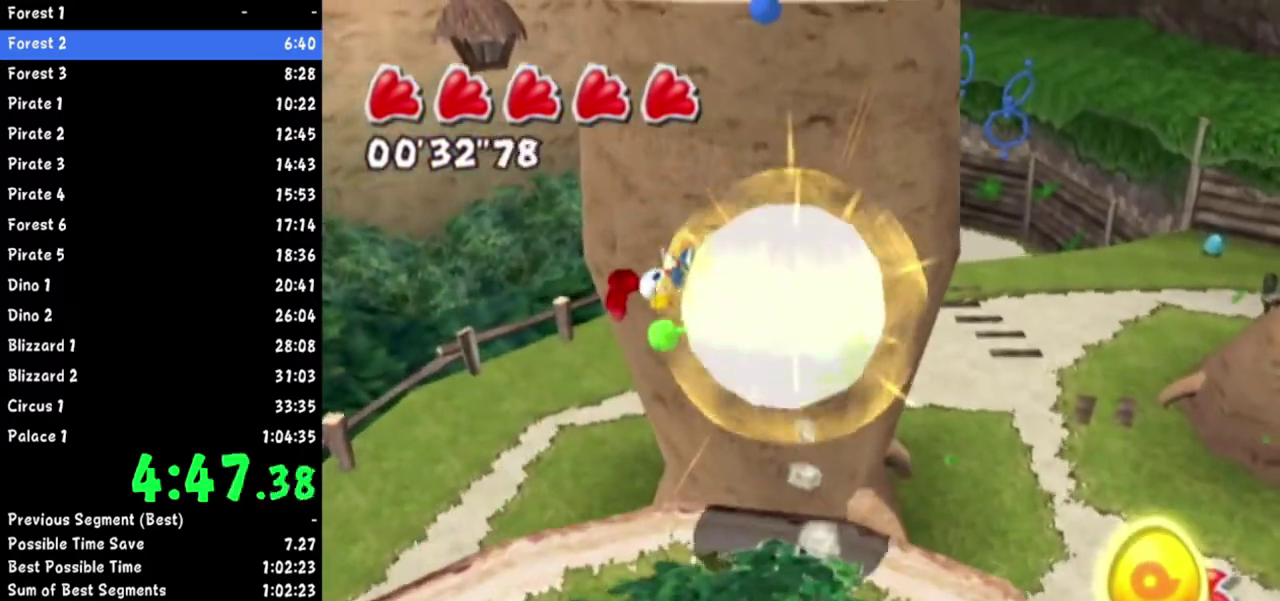
{"buttons": ["A"], "left_stick": "up-right", "right_stick": "center"}
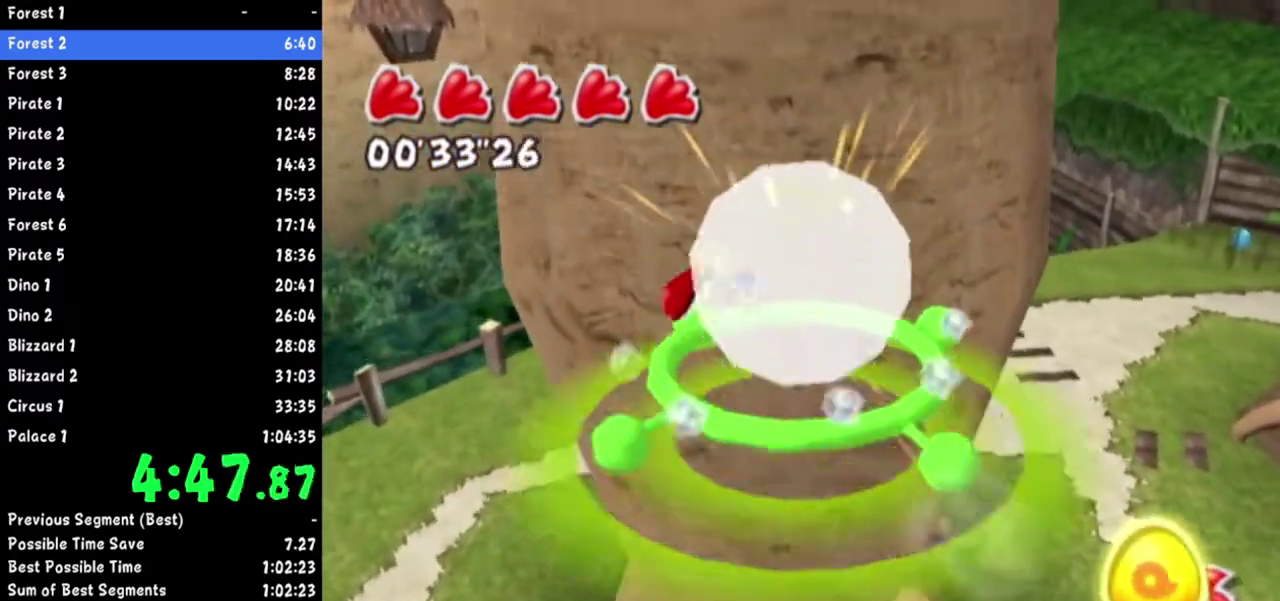
{"buttons": [], "left_stick": "up", "right_stick": "center"}
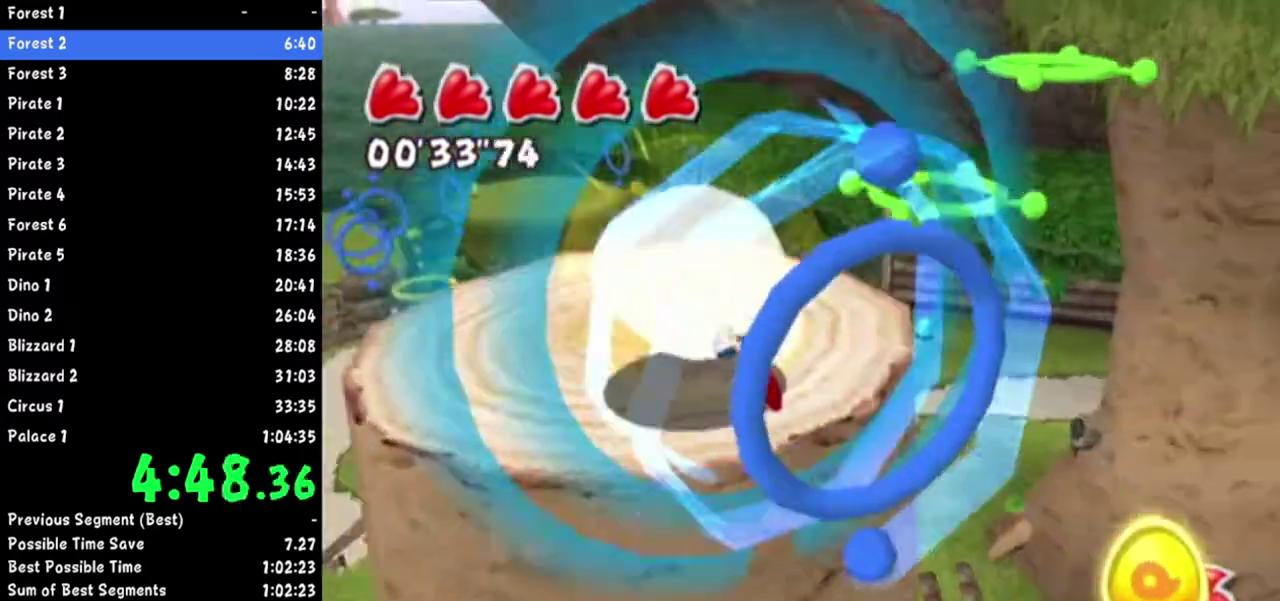
{"buttons": [], "left_stick": "up-right", "right_stick": "center"}
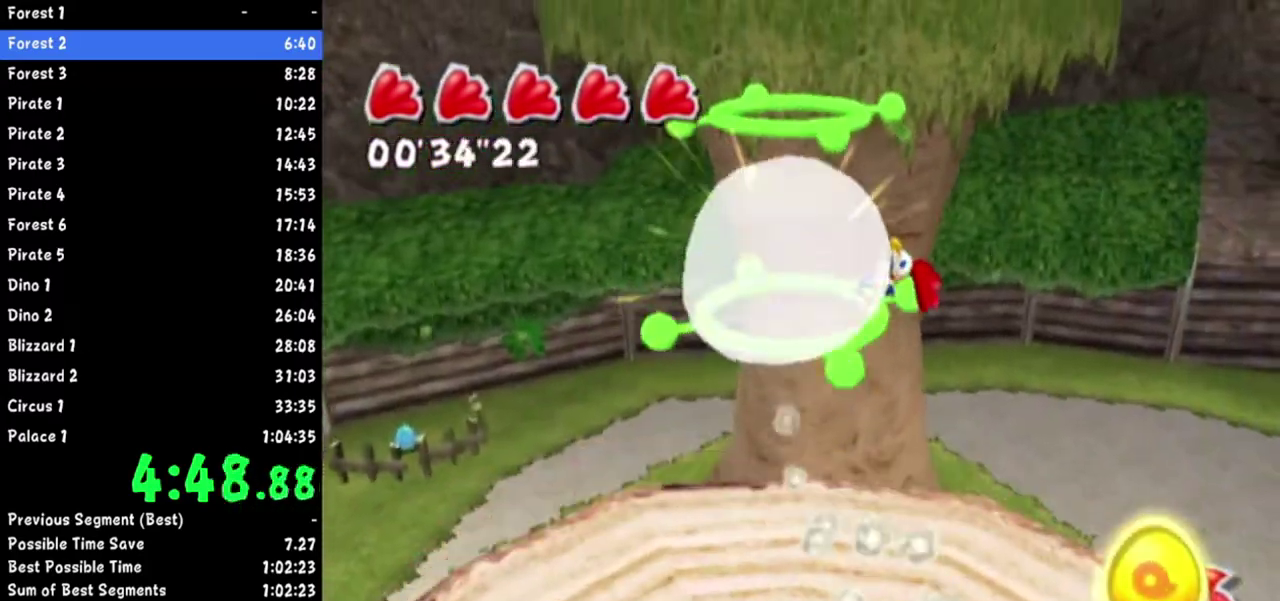
{"buttons": [], "left_stick": "up", "right_stick": "center"}
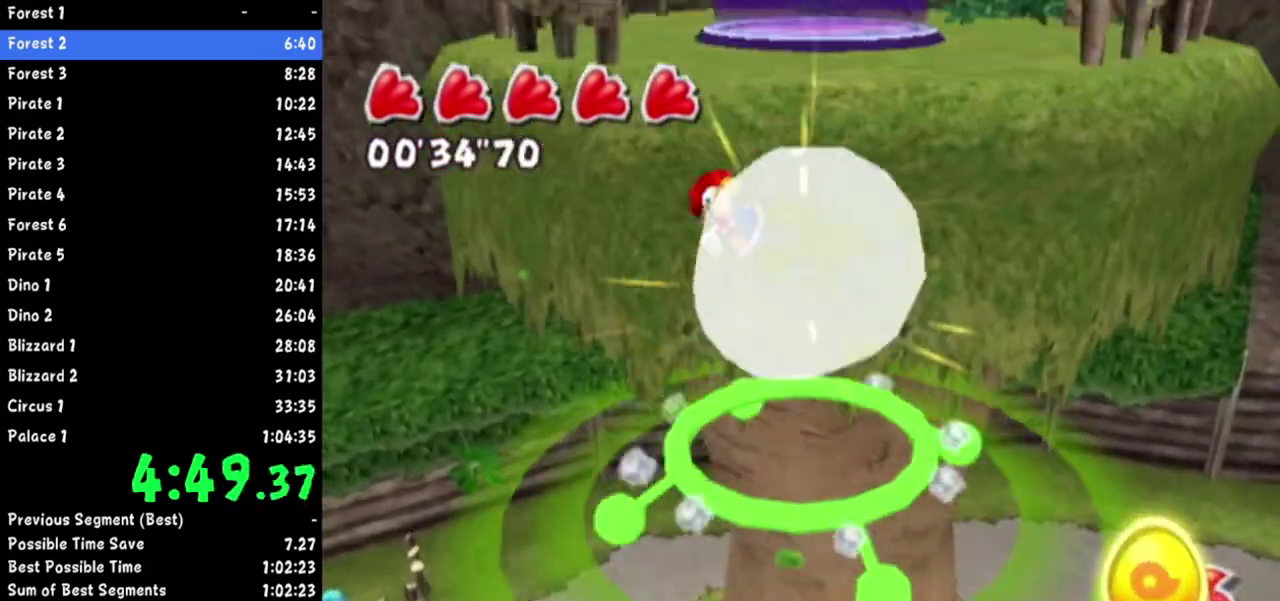
{"buttons": [], "left_stick": "up", "right_stick": "center"}
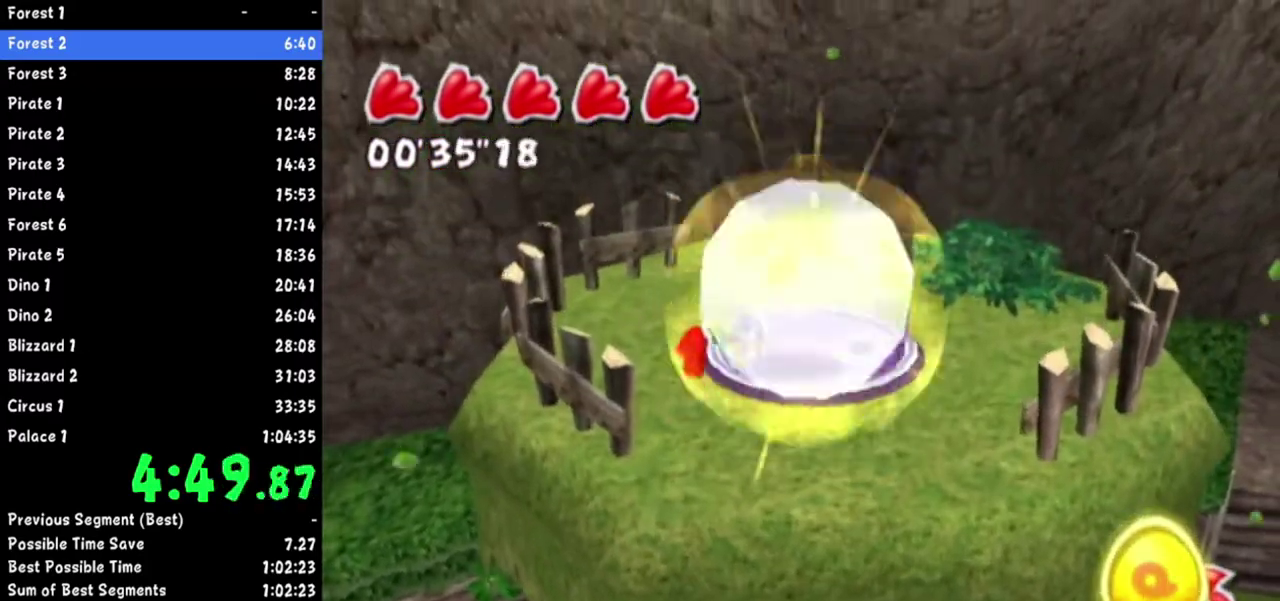
{"buttons": [], "left_stick": "up", "right_stick": "center"}